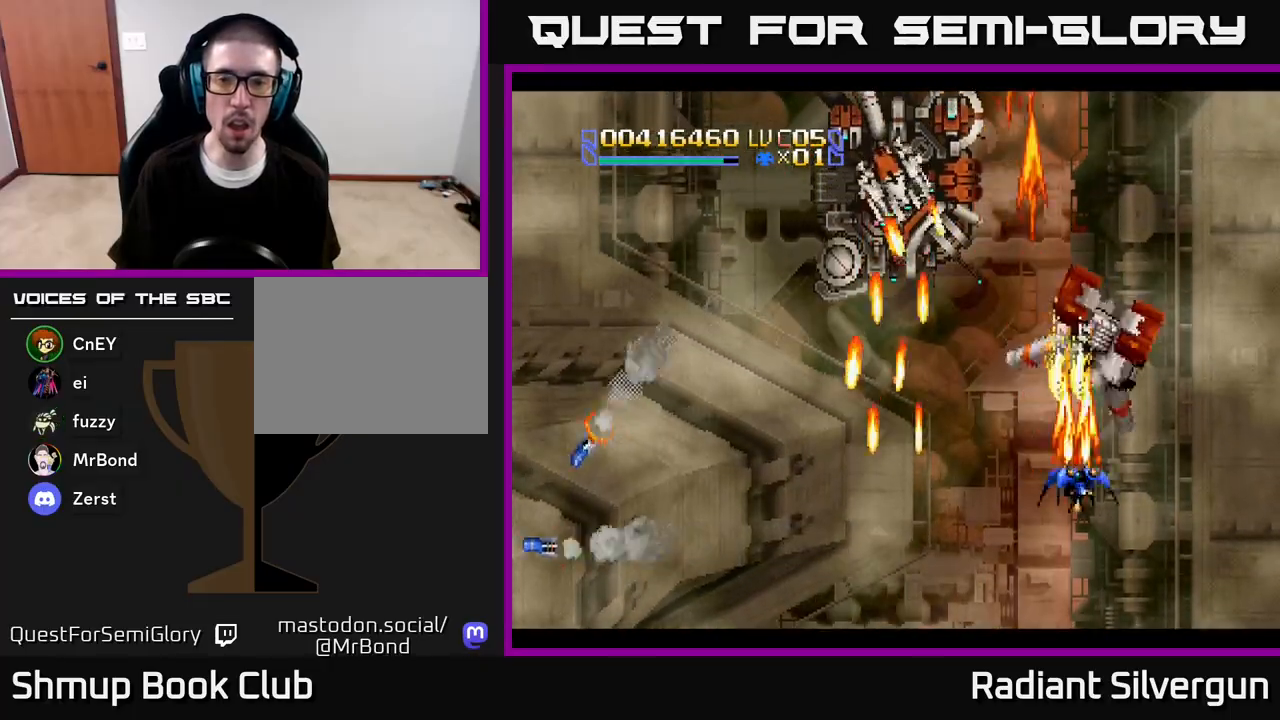
Gameplay with a controller (Xbox layout); each line is a JSON object with the inputs held at the frame after it. "events" lists button and stick changes between this image and that frame as [ms after this image, input, new state], when the widget could be followed in between.
{"buttons": ["A"], "left_stick": "center", "right_stick": "center", "events": []}
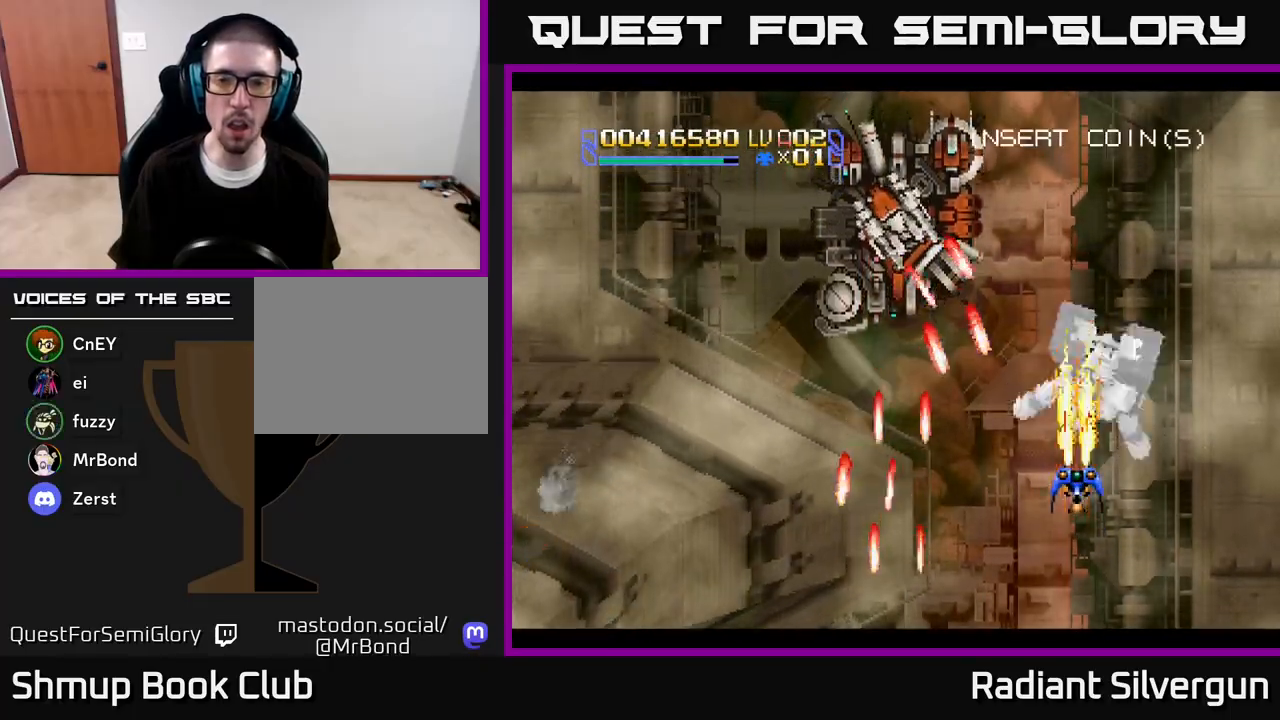
{"buttons": ["B", "DPAD_UP"], "left_stick": "center", "right_stick": "center", "events": [[317, "DPAD_RIGHT", "down"], [400, "DPAD_UP", "down"], [450, "DPAD_RIGHT", "up"], [483, "A", "up"], [483, "B", "down"]]}
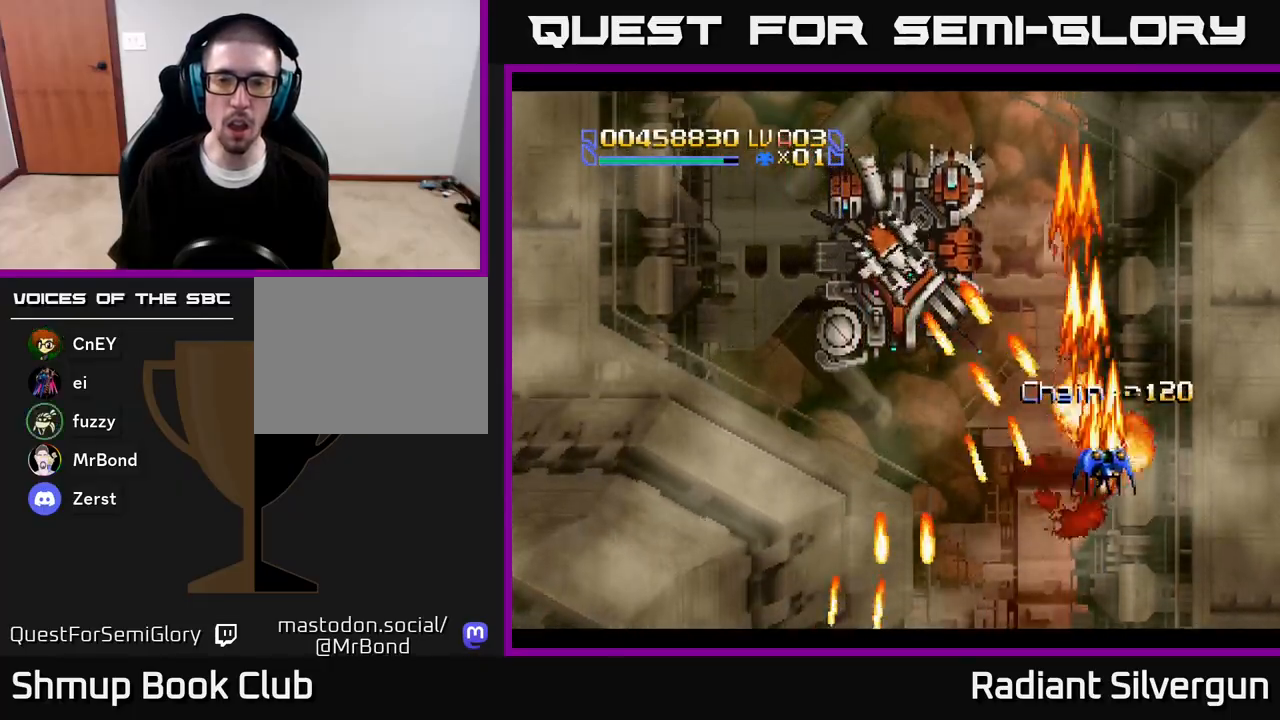
{"buttons": ["B", "DPAD_LEFT"], "left_stick": "center", "right_stick": "center", "events": [[33, "DPAD_LEFT", "down"], [67, "DPAD_LEFT", "up"], [100, "DPAD_RIGHT", "down"], [117, "DPAD_UP", "up"], [183, "DPAD_UP", "down"], [200, "B", "up"], [233, "DPAD_RIGHT", "up"], [350, "DPAD_LEFT", "down"], [400, "B", "down"], [483, "DPAD_UP", "up"]]}
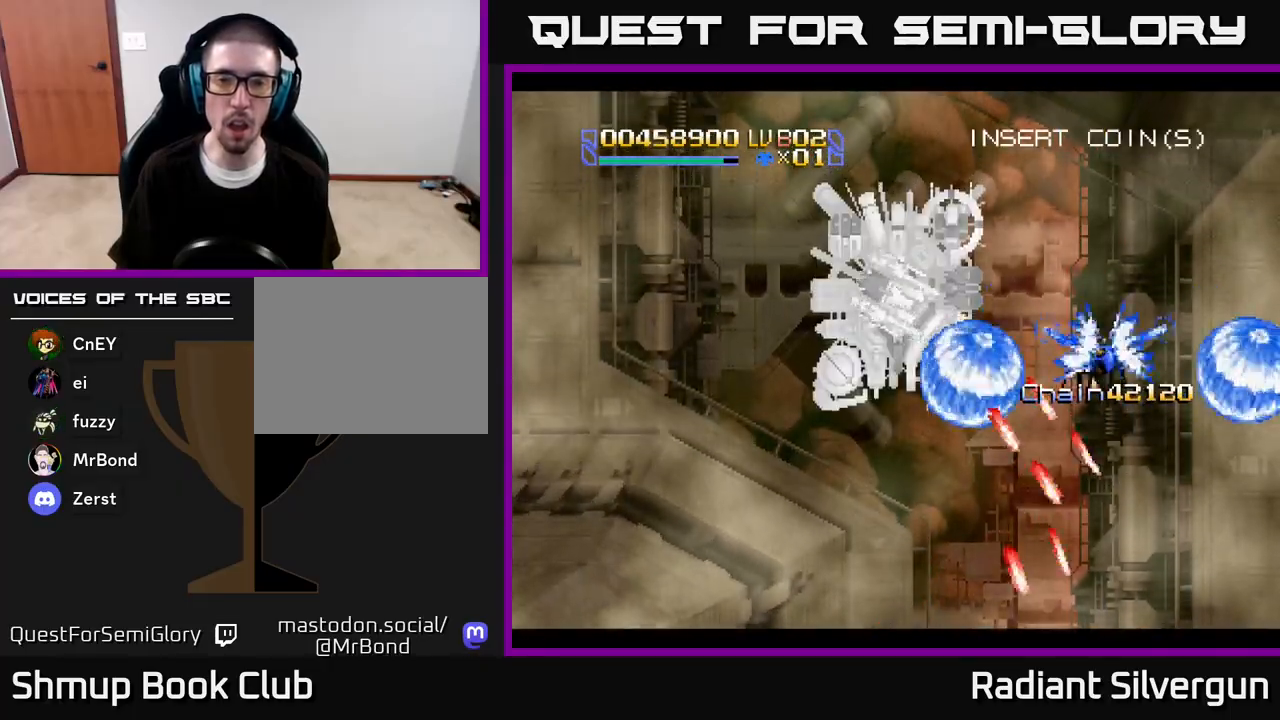
{"buttons": ["B", "DPAD_DOWN", "DPAD_LEFT"], "left_stick": "center", "right_stick": "center", "events": [[117, "DPAD_DOWN", "down"], [150, "B", "up"], [267, "DPAD_LEFT", "up"], [317, "B", "down"], [400, "DPAD_LEFT", "down"]]}
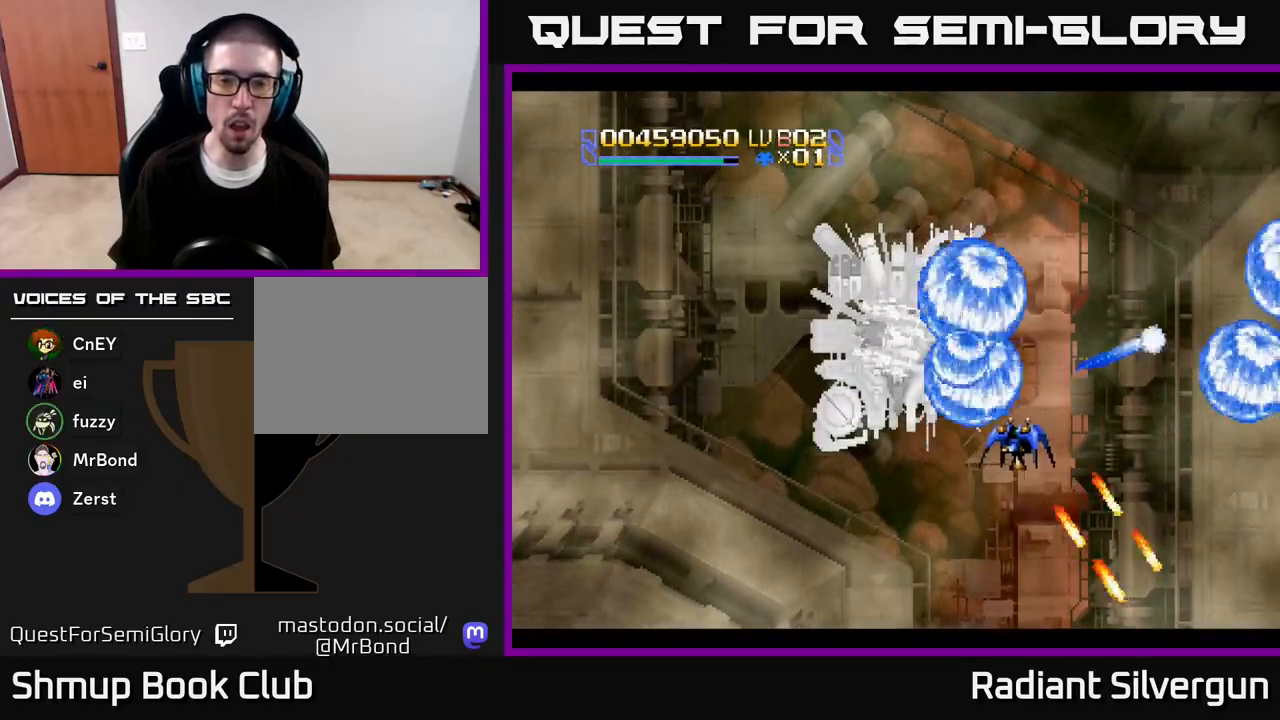
{"buttons": ["B", "DPAD_DOWN"], "left_stick": "center", "right_stick": "center", "events": [[67, "B", "up"], [133, "DPAD_DOWN", "up"], [317, "B", "down"], [317, "DPAD_DOWN", "down"], [433, "DPAD_LEFT", "up"]]}
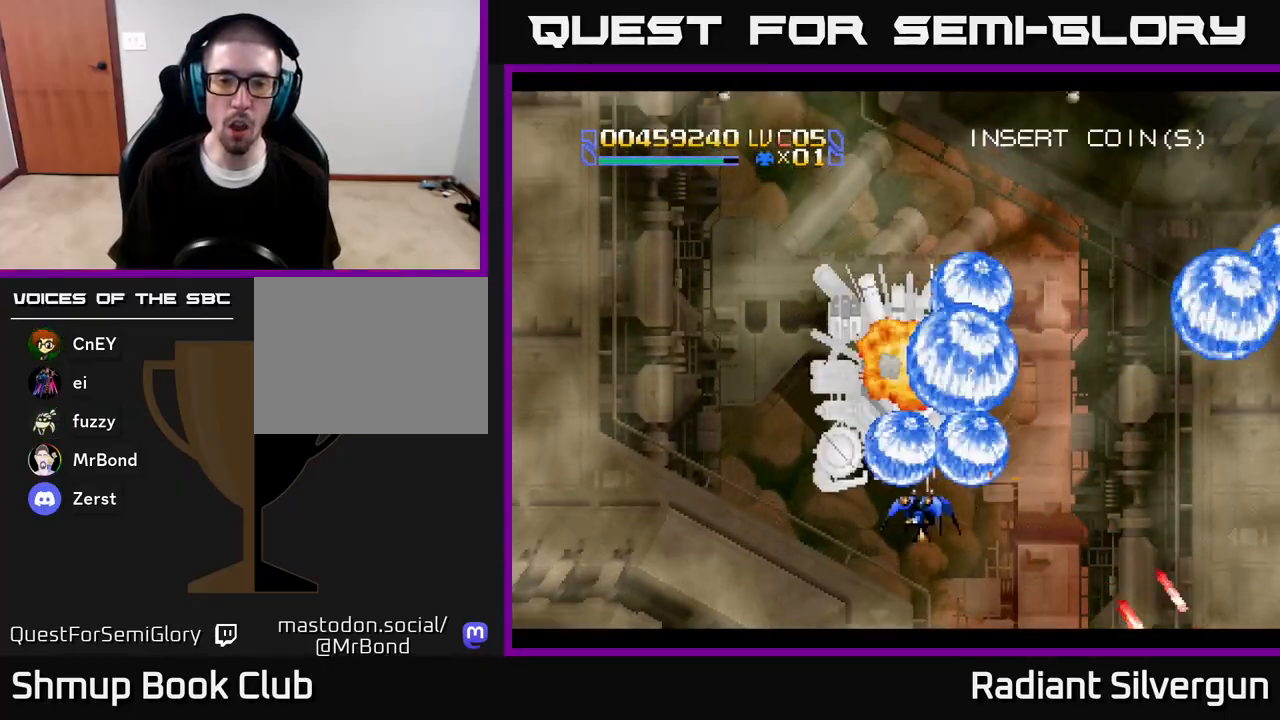
{"buttons": ["DPAD_UP", "DPAD_RIGHT"], "left_stick": "center", "right_stick": "center", "events": [[33, "B", "up"], [133, "DPAD_DOWN", "up"], [283, "B", "down"], [400, "DPAD_RIGHT", "down"], [417, "DPAD_UP", "down"], [483, "B", "up"]]}
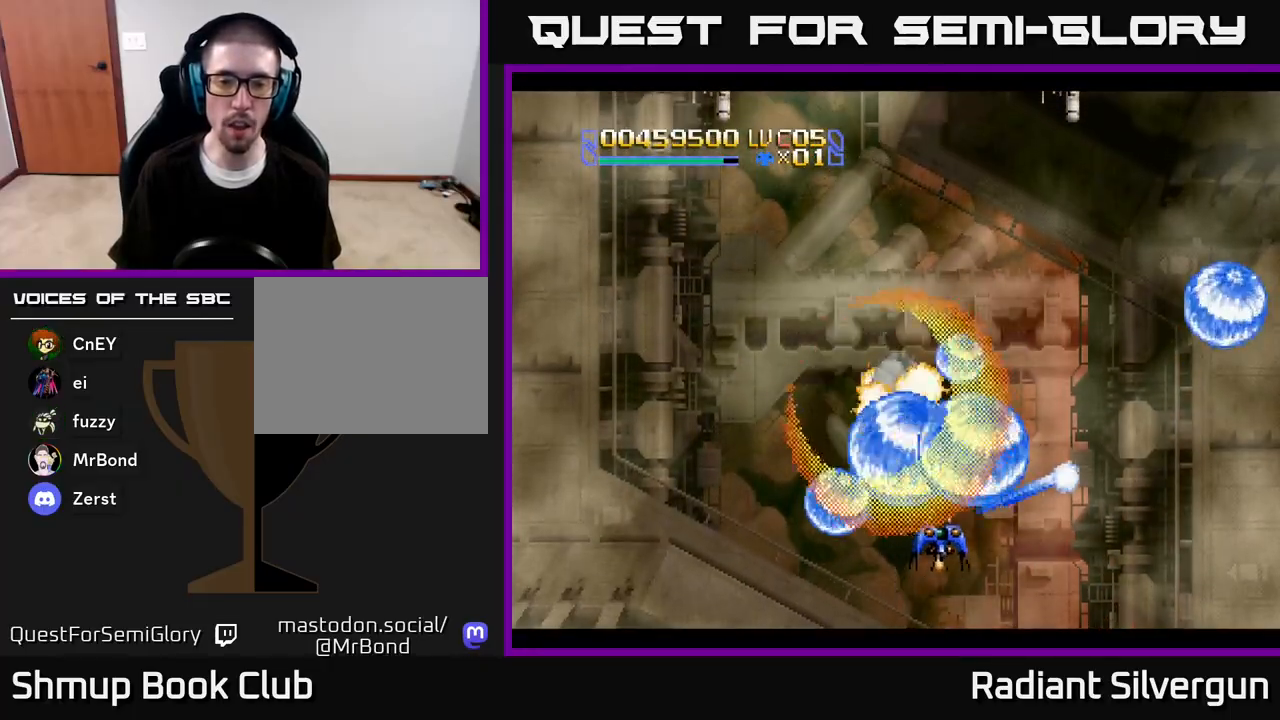
{"buttons": ["A", "DPAD_UP", "DPAD_RIGHT"], "left_stick": "center", "right_stick": "center", "events": [[17, "DPAD_UP", "up"], [100, "A", "down"], [117, "DPAD_UP", "down"], [283, "DPAD_RIGHT", "up"], [350, "DPAD_RIGHT", "down"]]}
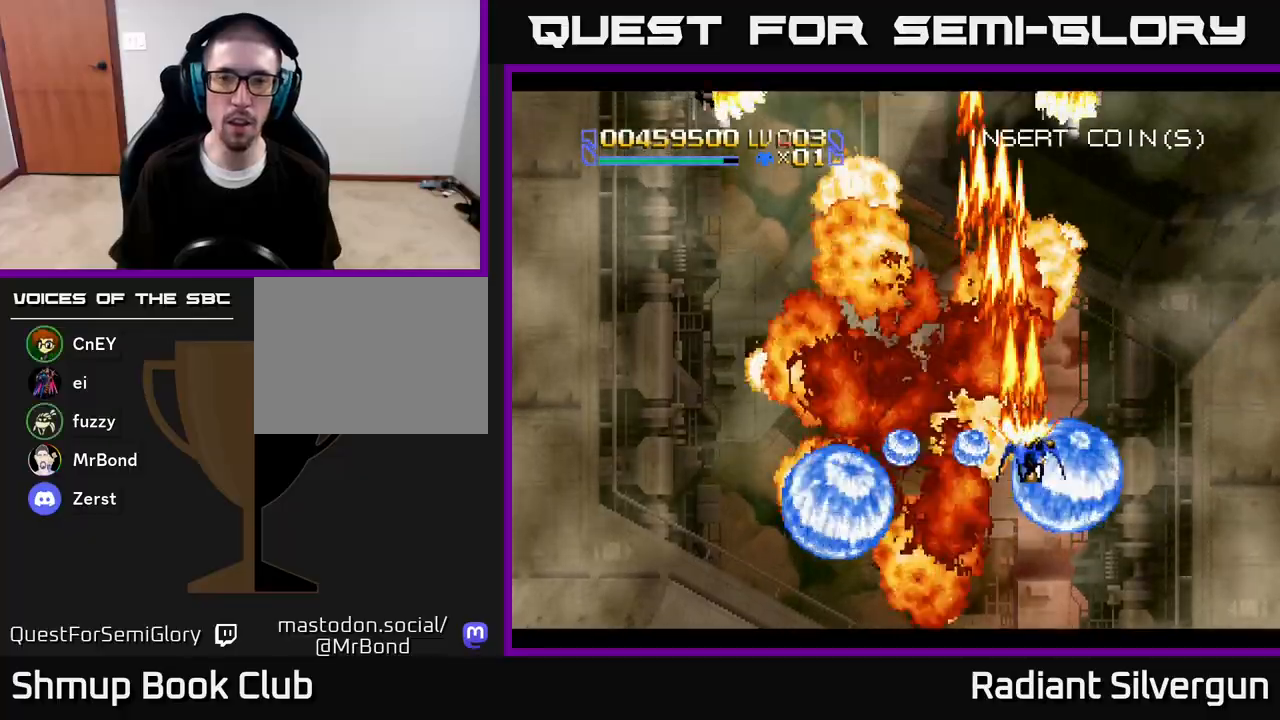
{"buttons": ["X", "DPAD_UP"], "left_stick": "center", "right_stick": "center", "events": [[33, "X", "down"], [67, "A", "up"], [250, "DPAD_RIGHT", "up"], [333, "DPAD_RIGHT", "down"], [433, "DPAD_RIGHT", "up"]]}
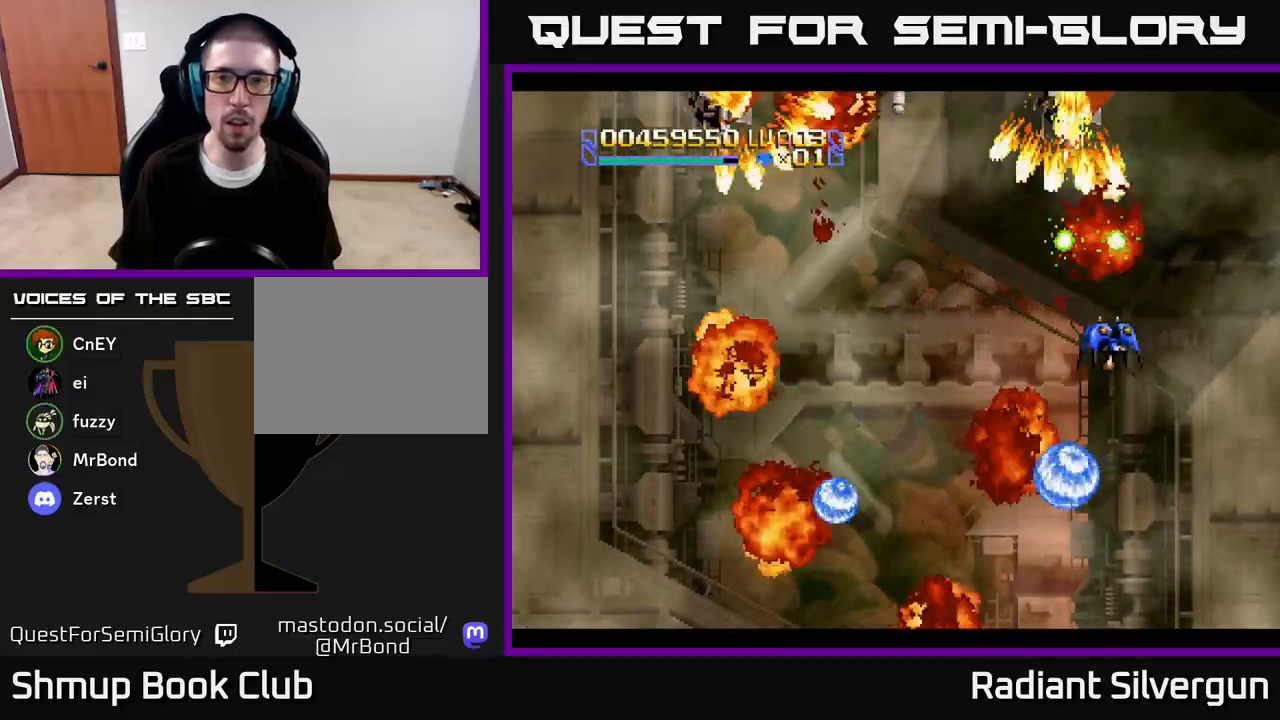
{"buttons": ["A", "DPAD_DOWN", "DPAD_LEFT"], "left_stick": "center", "right_stick": "center", "events": [[17, "A", "down"], [33, "DPAD_LEFT", "down"], [33, "X", "up"], [67, "DPAD_UP", "up"], [117, "DPAD_DOWN", "down"], [167, "DPAD_LEFT", "up"], [250, "DPAD_LEFT", "down"]]}
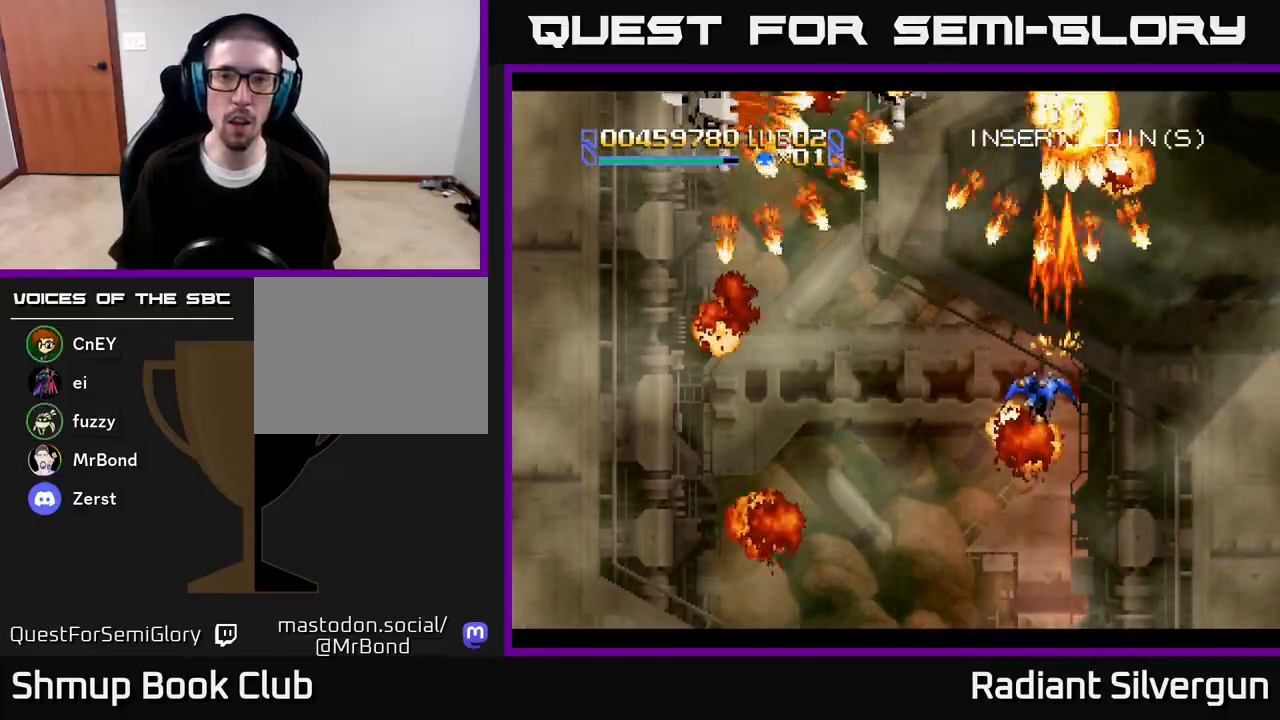
{"buttons": ["X", "DPAD_LEFT"], "left_stick": "center", "right_stick": "center", "events": [[117, "X", "down"], [167, "A", "up"], [233, "DPAD_DOWN", "up"]]}
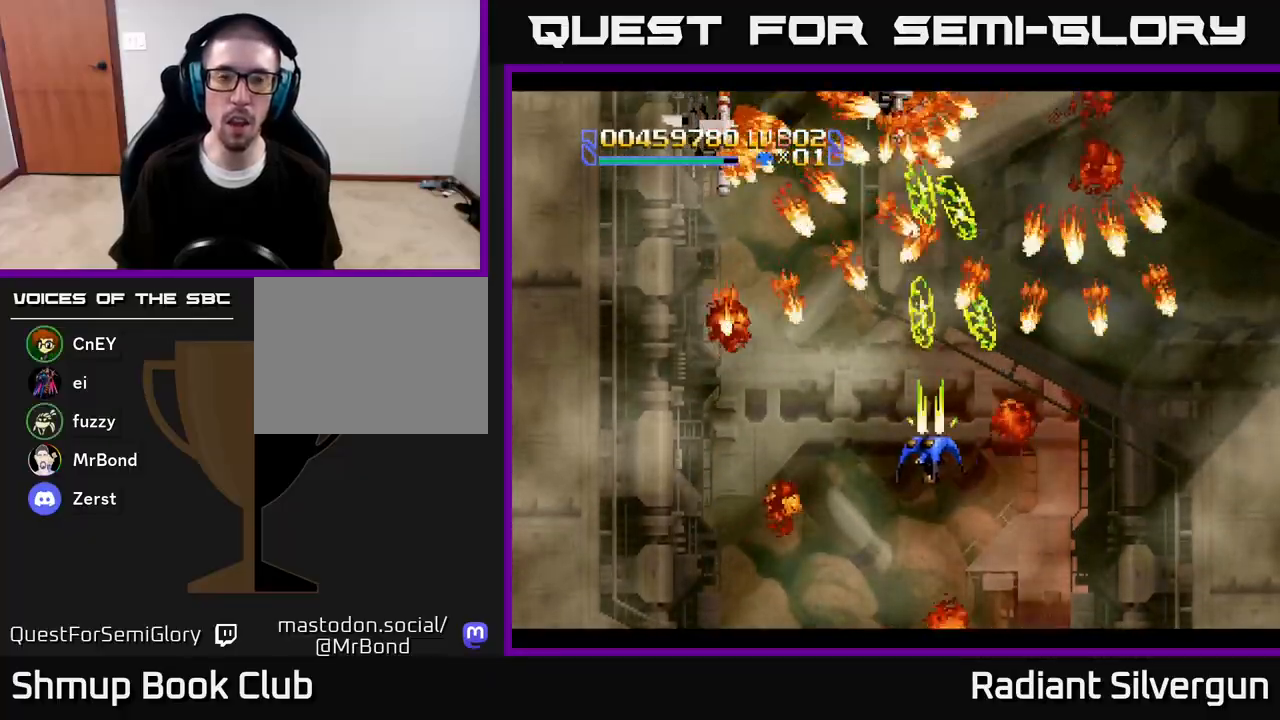
{"buttons": ["X", "DPAD_UP"], "left_stick": "center", "right_stick": "center", "events": [[117, "DPAD_DOWN", "down"], [367, "DPAD_DOWN", "up"], [417, "DPAD_UP", "down"], [467, "DPAD_LEFT", "up"]]}
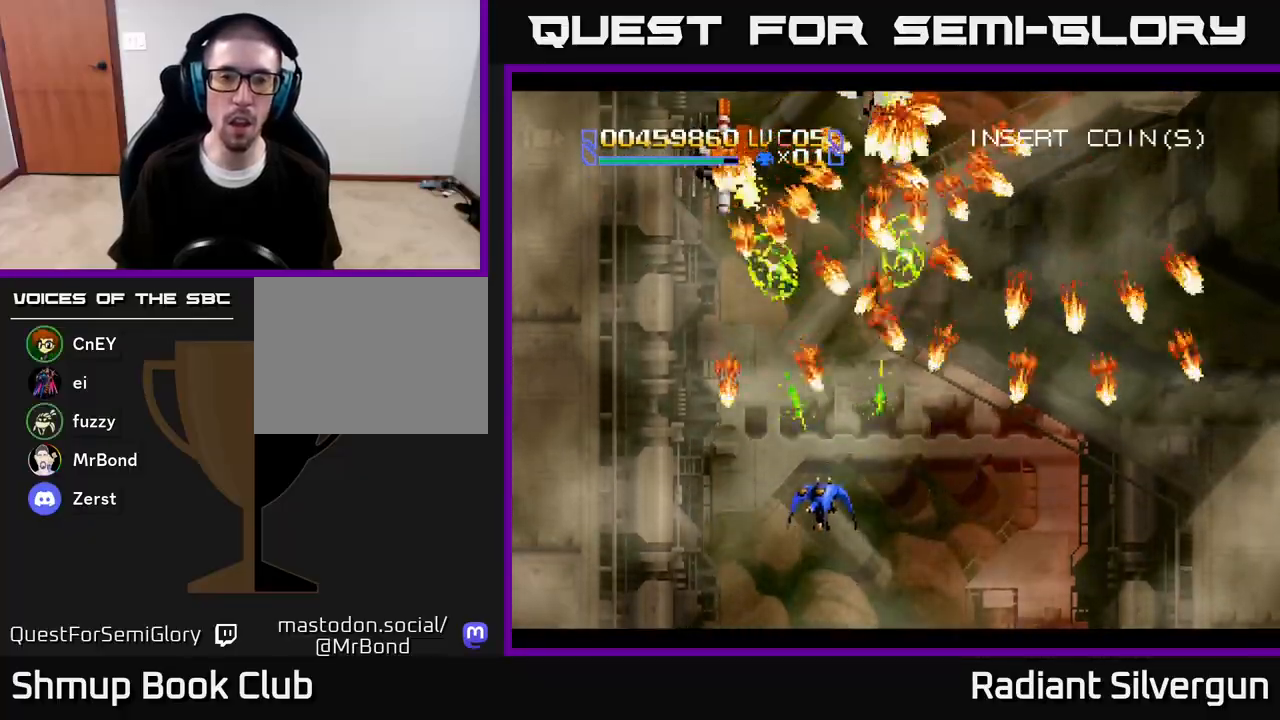
{"buttons": ["X"], "left_stick": "center", "right_stick": "center", "events": [[83, "DPAD_LEFT", "down"], [117, "DPAD_LEFT", "up"], [117, "DPAD_UP", "up"], [300, "DPAD_DOWN", "down"], [467, "DPAD_DOWN", "up"]]}
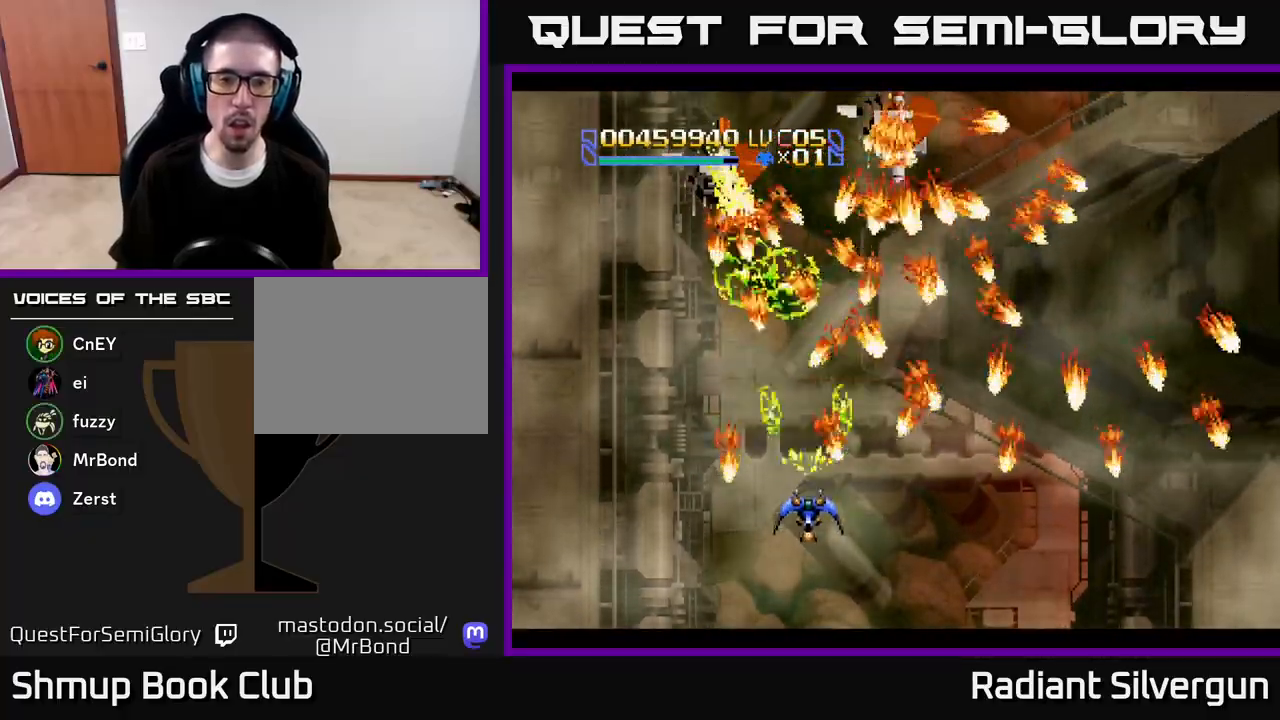
{"buttons": ["X"], "left_stick": "center", "right_stick": "center", "events": []}
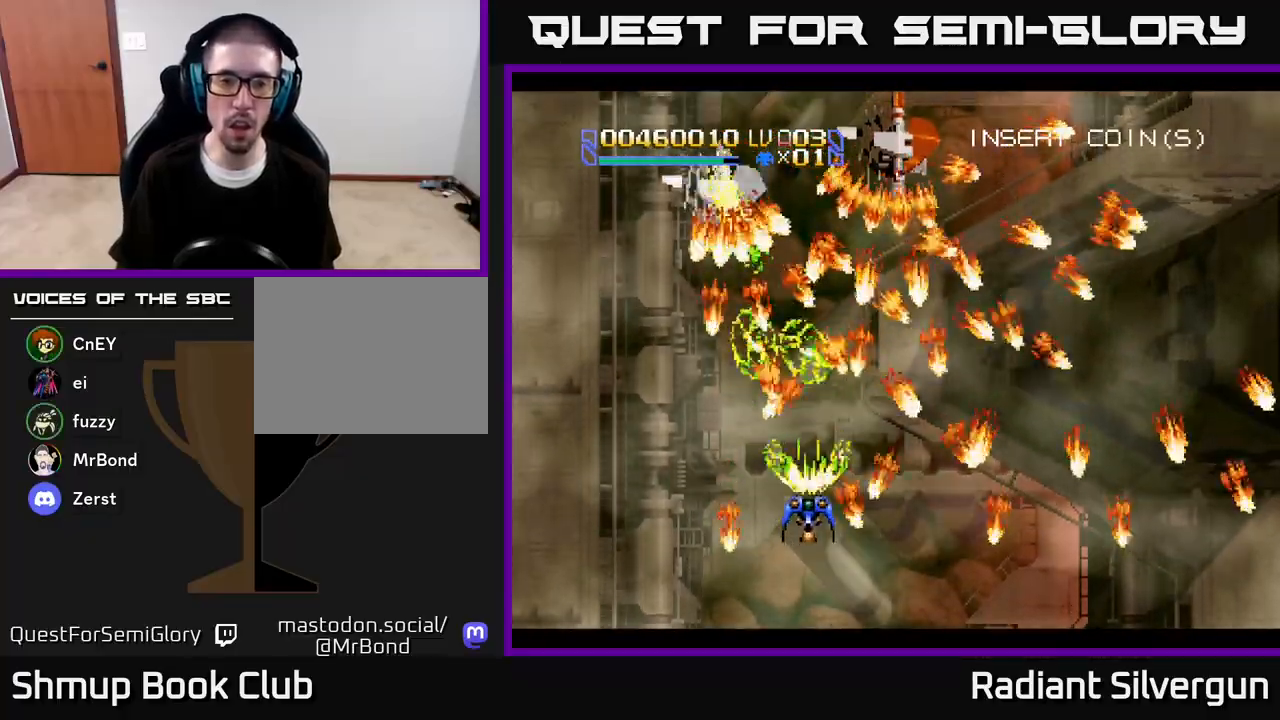
{"buttons": ["X"], "left_stick": "center", "right_stick": "center", "events": [[233, "DPAD_UP", "down"], [333, "DPAD_UP", "up"]]}
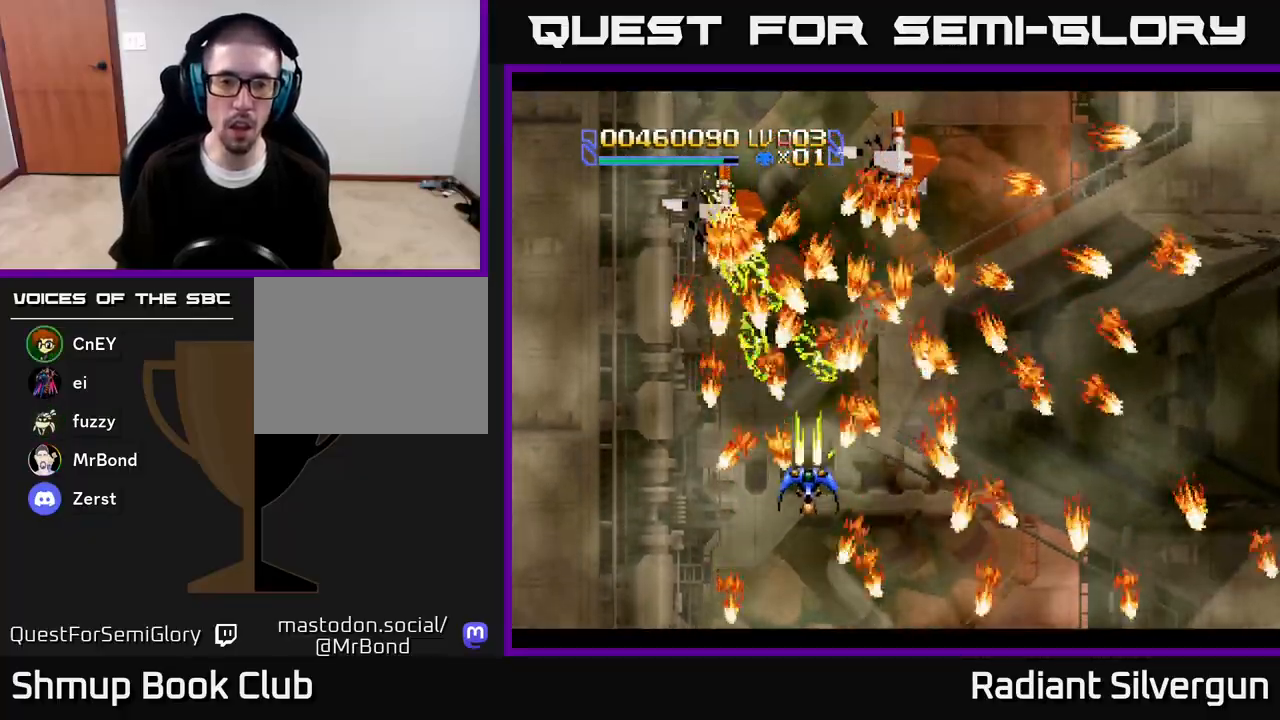
{"buttons": ["X", "DPAD_UP"], "left_stick": "center", "right_stick": "center", "events": [[117, "DPAD_RIGHT", "down"], [167, "DPAD_RIGHT", "up"], [467, "DPAD_UP", "down"]]}
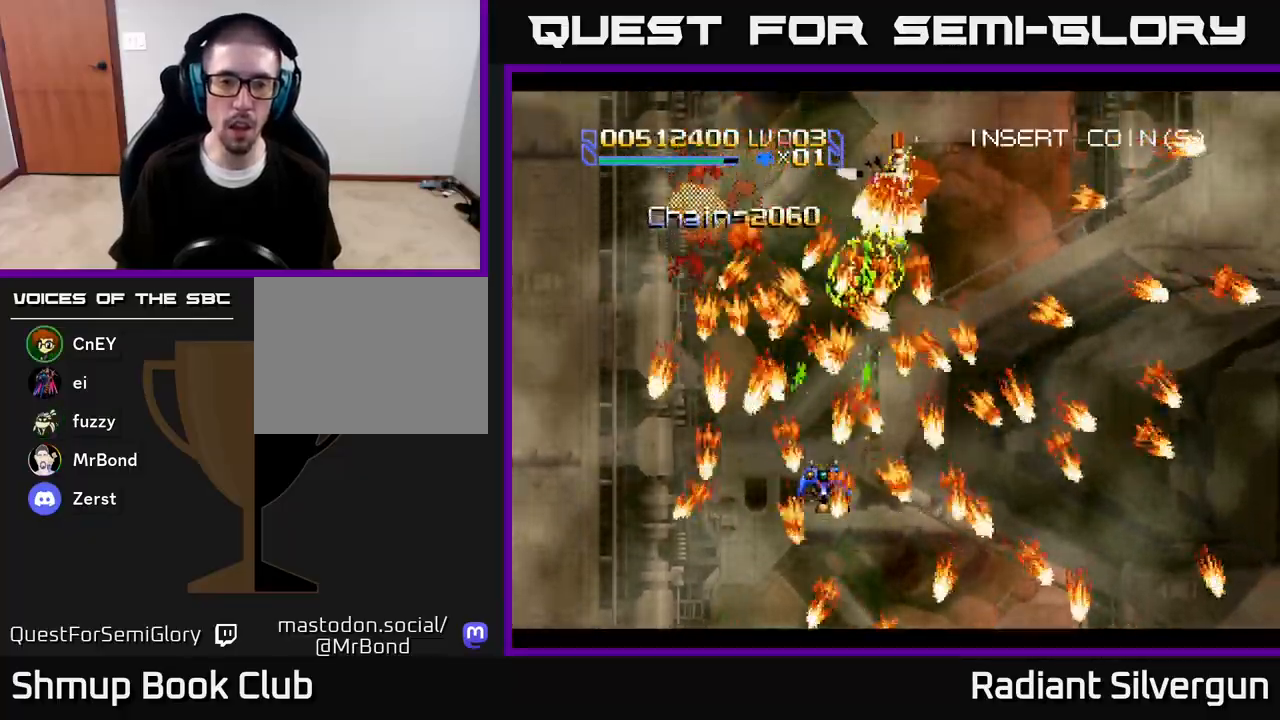
{"buttons": ["X"], "left_stick": "center", "right_stick": "center", "events": [[50, "DPAD_UP", "up"]]}
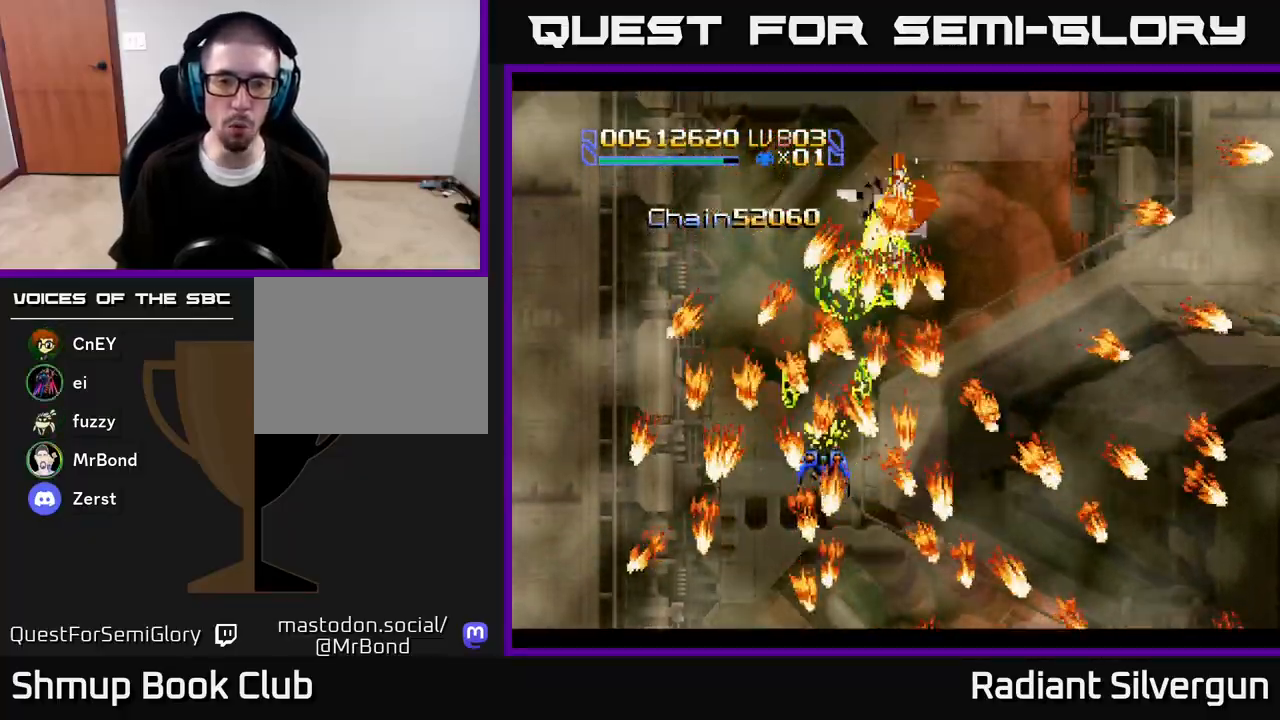
{"buttons": ["X", "DPAD_DOWN"], "left_stick": "center", "right_stick": "center", "events": [[100, "DPAD_DOWN", "down"], [133, "DPAD_RIGHT", "down"], [217, "DPAD_DOWN", "up"], [283, "DPAD_RIGHT", "up"], [417, "DPAD_DOWN", "down"]]}
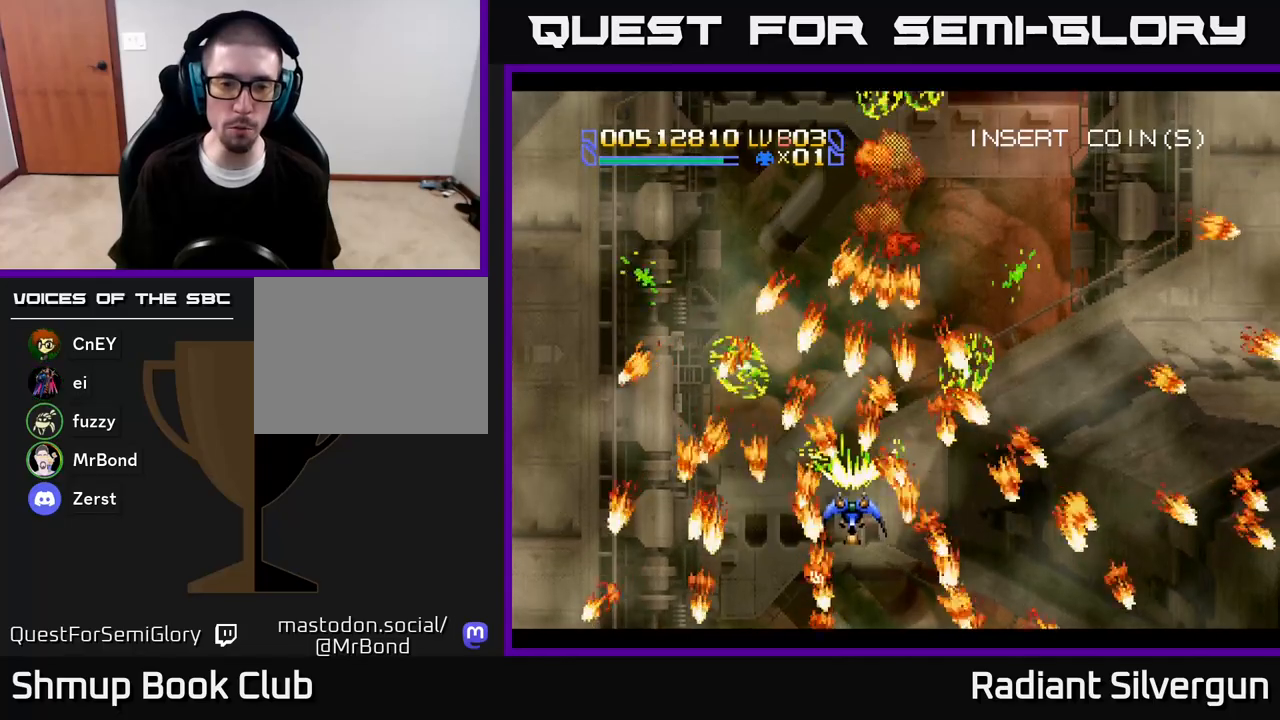
{"buttons": [], "left_stick": "center", "right_stick": "center", "events": [[17, "DPAD_RIGHT", "down"], [33, "DPAD_DOWN", "up"], [50, "DPAD_RIGHT", "up"], [283, "X", "up"], [350, "DPAD_DOWN", "down"], [467, "DPAD_DOWN", "up"]]}
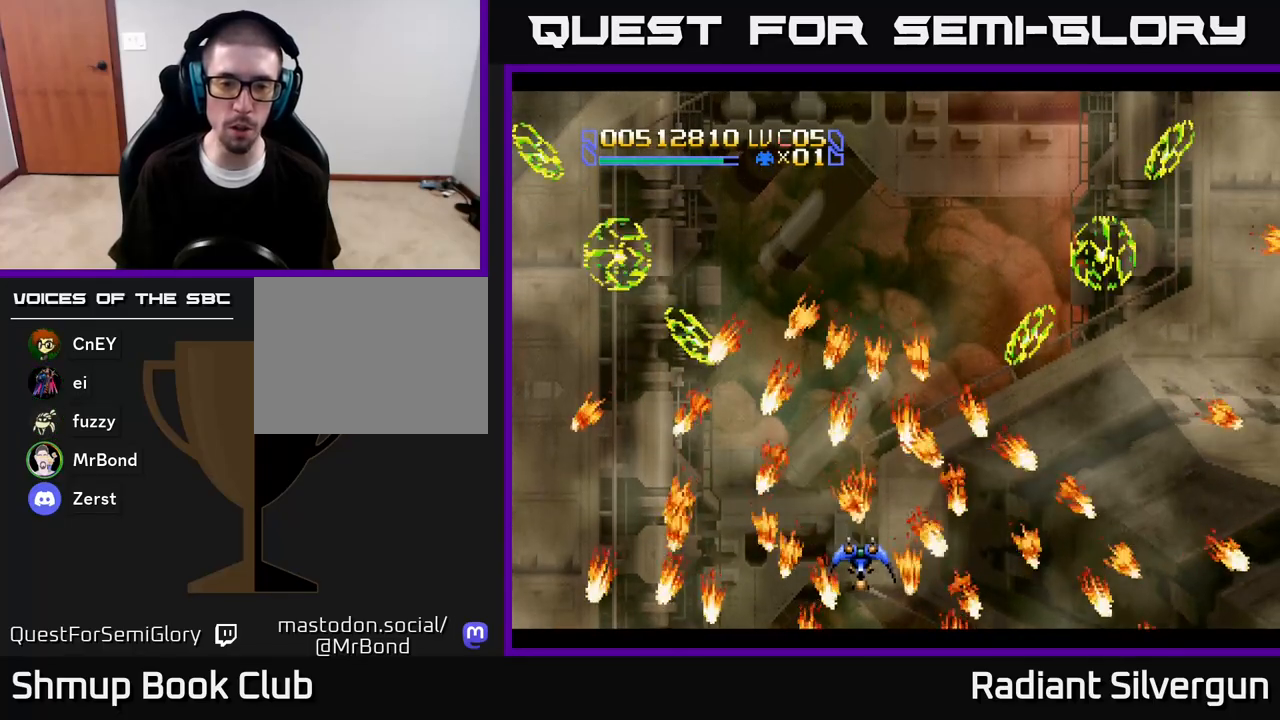
{"buttons": [], "left_stick": "center", "right_stick": "center", "events": [[117, "DPAD_LEFT", "down"], [133, "DPAD_DOWN", "down"], [150, "DPAD_DOWN", "up"], [317, "DPAD_LEFT", "up"]]}
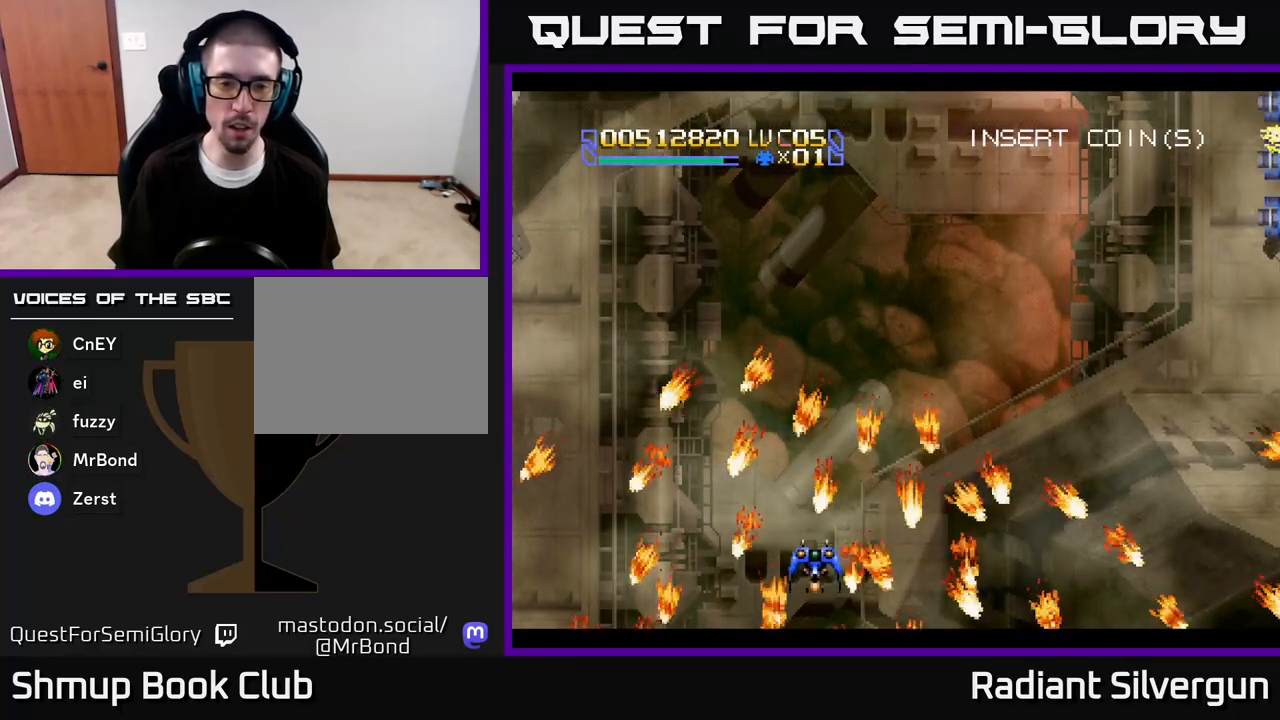
{"buttons": ["DPAD_UP", "DPAD_RIGHT"], "left_stick": "center", "right_stick": "center", "events": [[167, "DPAD_RIGHT", "down"], [367, "DPAD_UP", "down"]]}
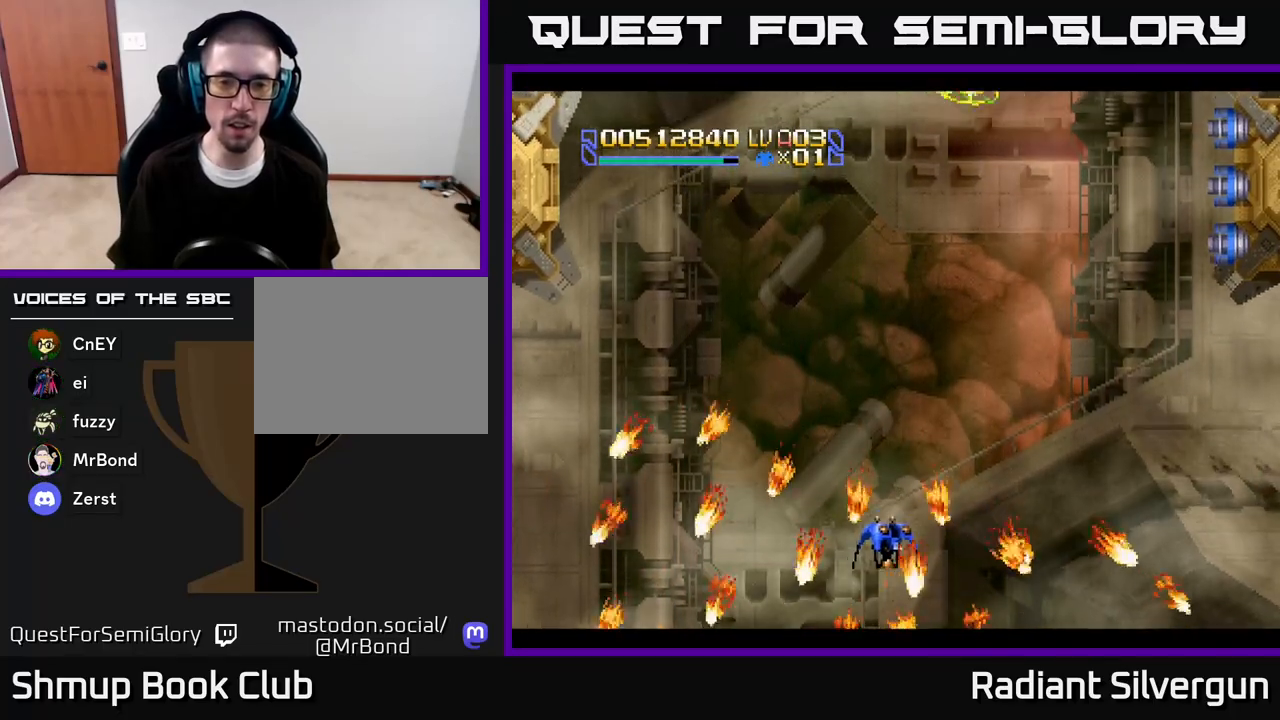
{"buttons": ["DPAD_UP"], "left_stick": "center", "right_stick": "center", "events": [[83, "DPAD_RIGHT", "up"], [217, "DPAD_LEFT", "down"], [383, "DPAD_LEFT", "up"]]}
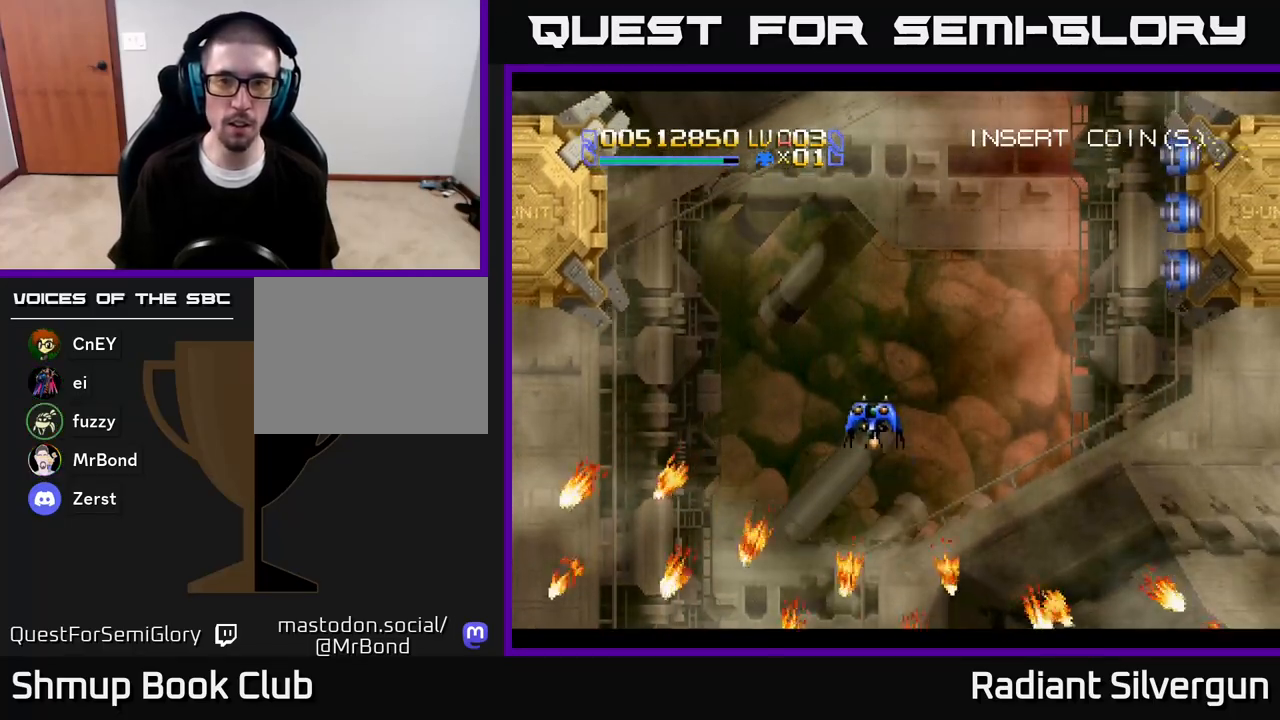
{"buttons": ["DPAD_UP"], "left_stick": "center", "right_stick": "center", "events": [[233, "DPAD_UP", "up"], [383, "DPAD_UP", "down"]]}
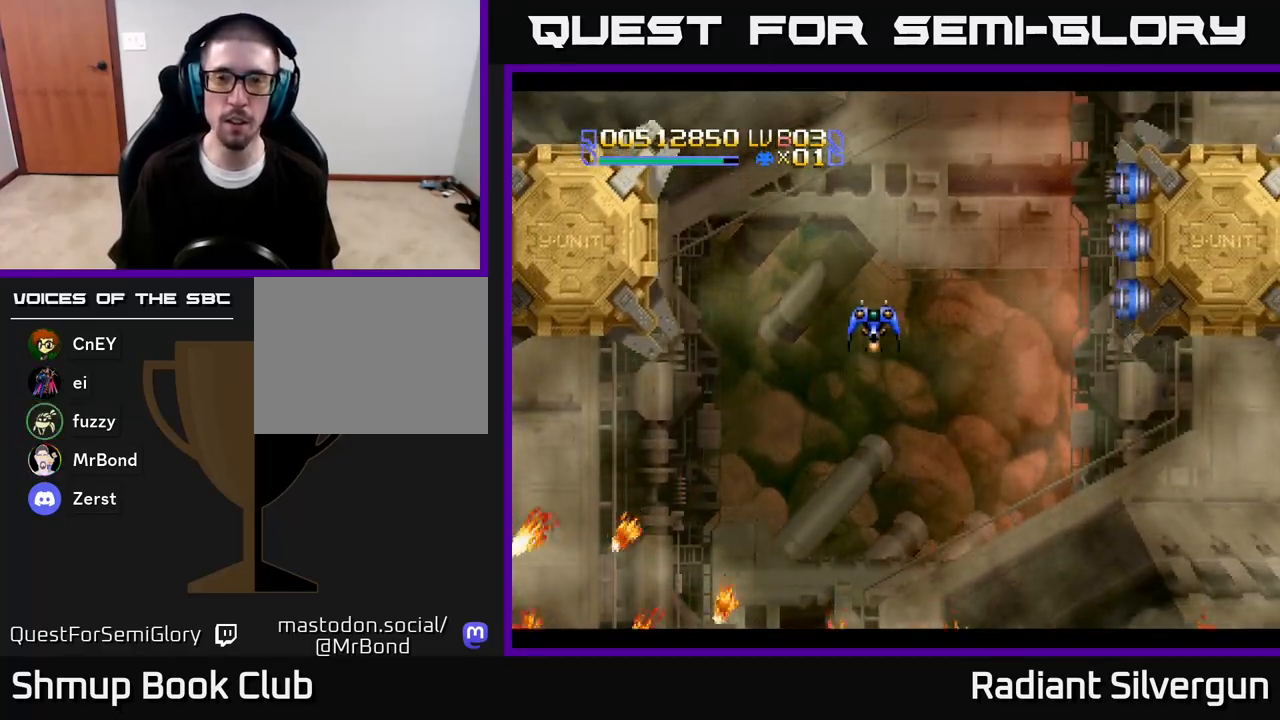
{"buttons": ["DPAD_UP"], "left_stick": "center", "right_stick": "center", "events": [[117, "DPAD_RIGHT", "down"], [433, "DPAD_RIGHT", "up"]]}
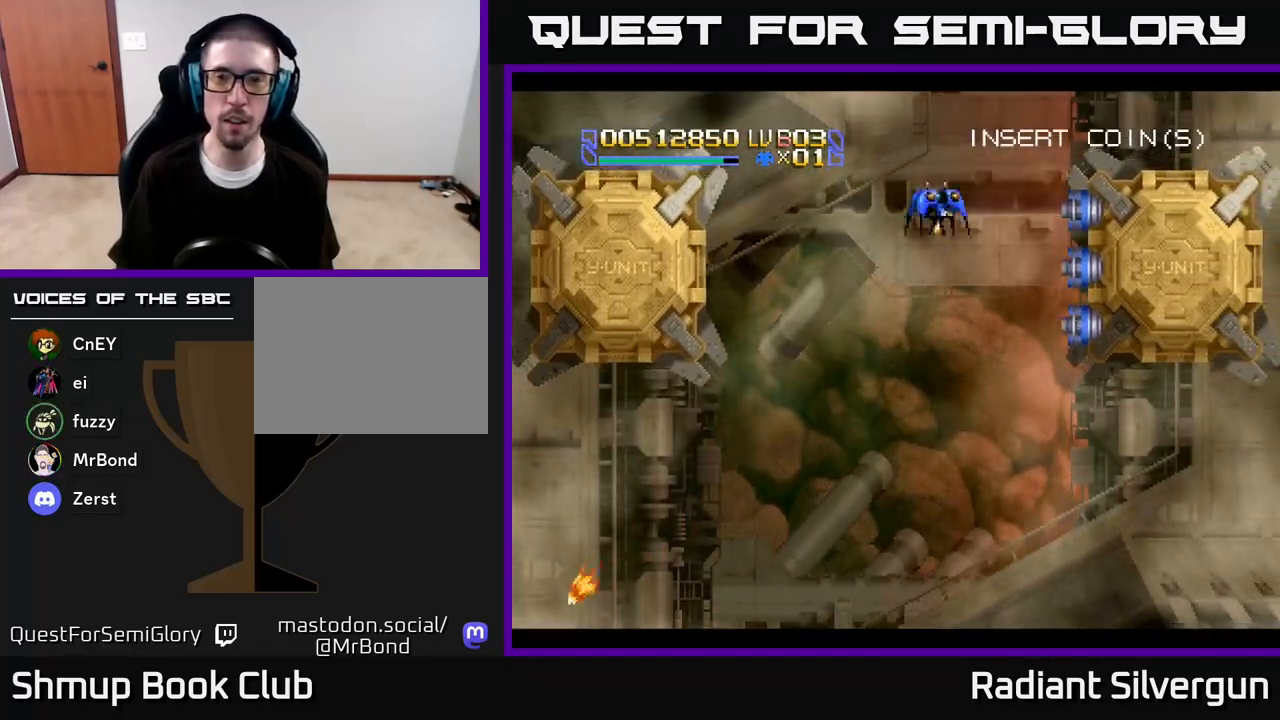
{"buttons": [], "left_stick": "center", "right_stick": "center", "events": [[33, "DPAD_RIGHT", "down"], [100, "DPAD_UP", "up"], [233, "DPAD_RIGHT", "up"]]}
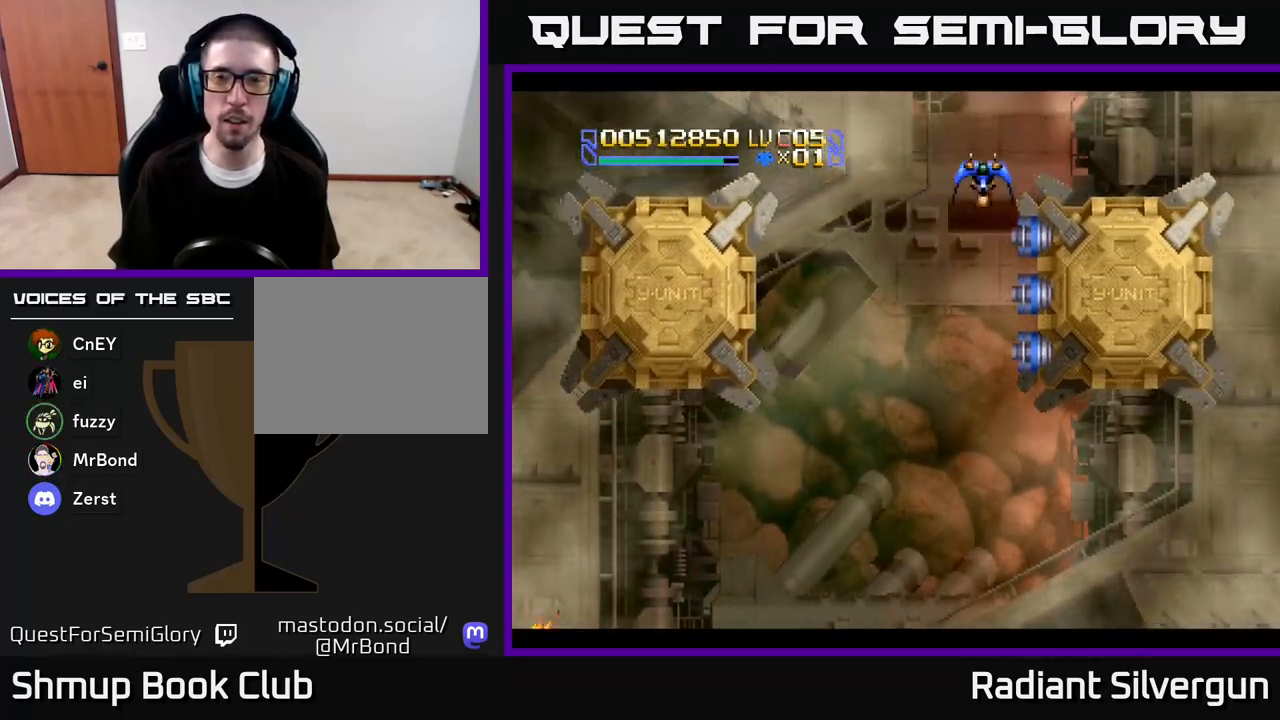
{"buttons": ["DPAD_LEFT"], "left_stick": "center", "right_stick": "center", "events": [[150, "DPAD_LEFT", "down"], [250, "DPAD_LEFT", "up"], [483, "DPAD_LEFT", "down"]]}
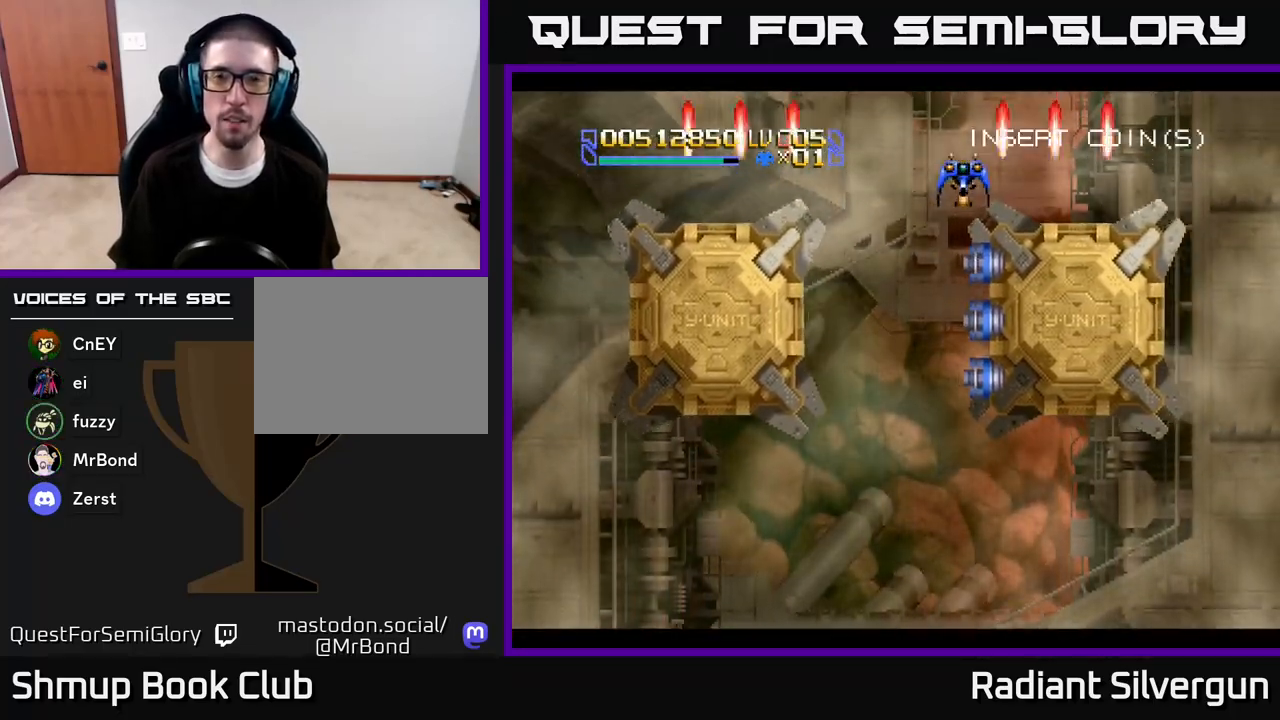
{"buttons": ["B"], "left_stick": "center", "right_stick": "center", "events": [[67, "B", "down"], [83, "DPAD_LEFT", "up"], [217, "DPAD_DOWN", "down"], [333, "DPAD_DOWN", "up"], [350, "B", "up"], [450, "B", "down"]]}
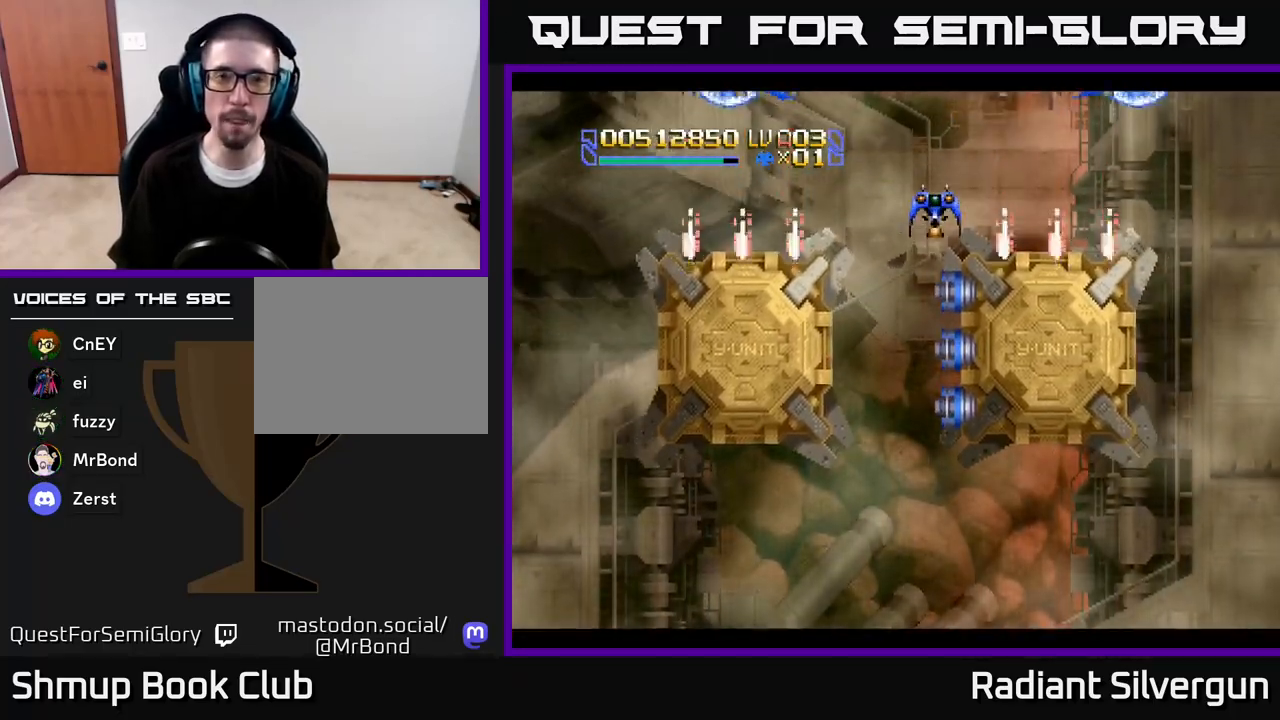
{"buttons": ["B"], "left_stick": "center", "right_stick": "center", "events": [[250, "B", "up"], [300, "DPAD_DOWN", "down"], [367, "B", "down"], [400, "DPAD_DOWN", "up"]]}